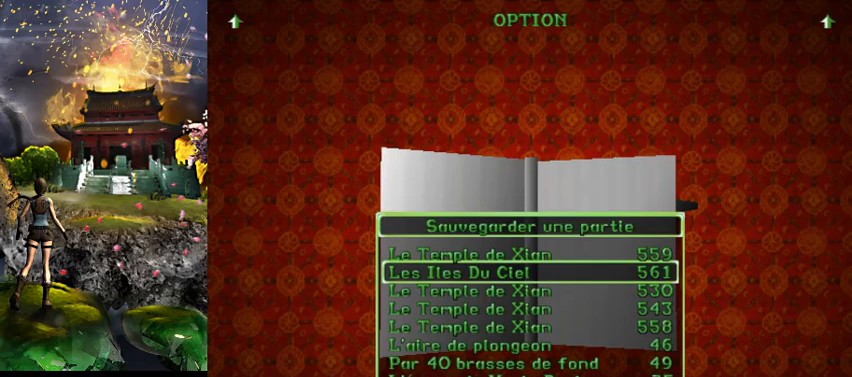
Gameplay with keyboard; each line is a JSON object with the keys held at the frame after it. "events" lists presses ("down") and releases ("up") of "0", "1", "2", "3", "4", "5", "6", "7", "8", "9", "a", "act", "crouch", "d", "dash", "down", "flare", "gun", "inv", "jump", "left", "look", "right", "roll", "s", "sl", "sr", "up", "w" and "walk" between this image and that frame as [ms after this image, input, new state], when the widget could be followed in between. No other keys are recorded. Mouse input is not recorded. Key names are as the overlay labels them; some are game actions (e.g. jump) rather than physical keys.
{"keys": [], "events": [[367, "act", "down"], [467, "act", "up"]]}
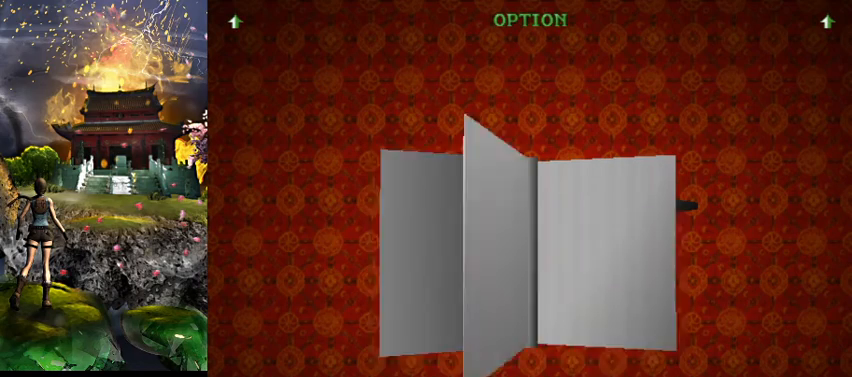
{"keys": [], "events": []}
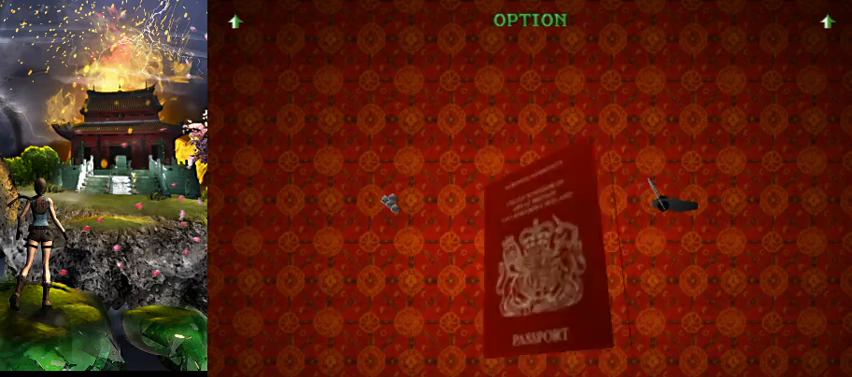
{"keys": [], "events": []}
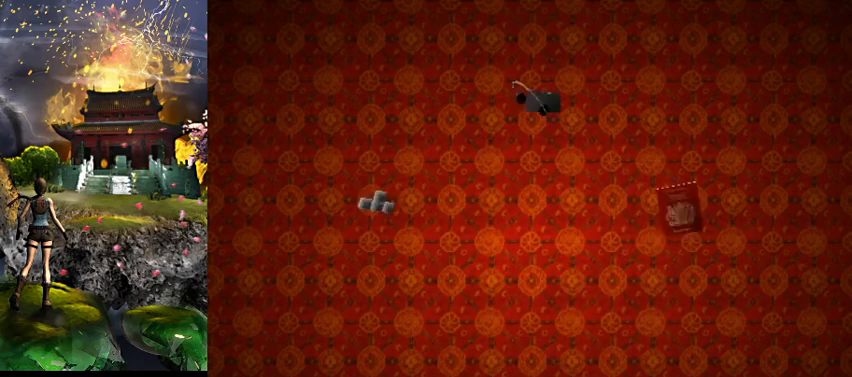
{"keys": [], "events": []}
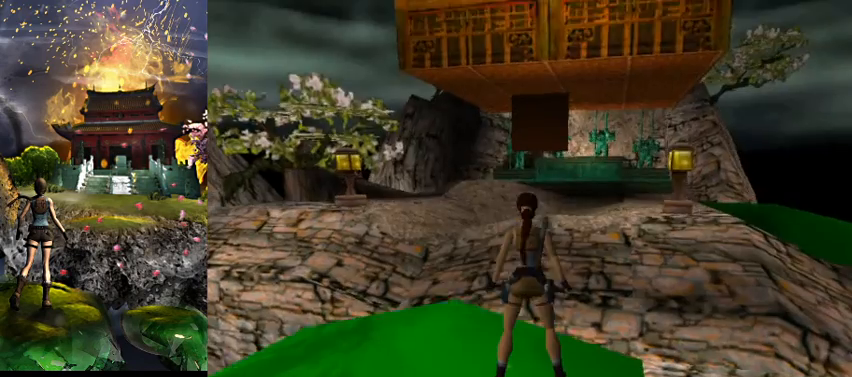
{"keys": [], "events": []}
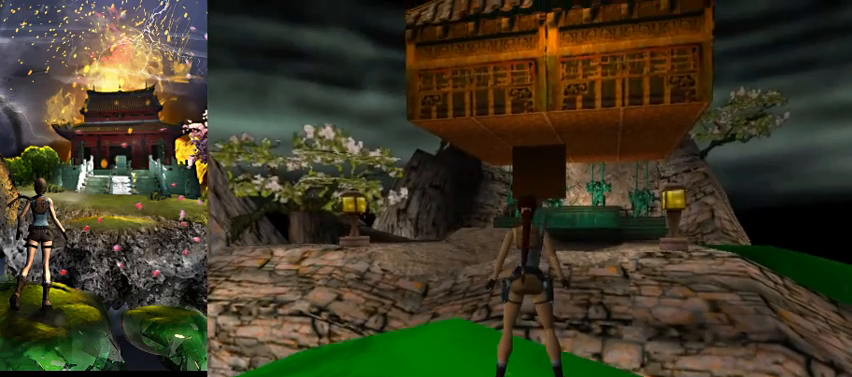
{"keys": ["jump", "w"], "events": [[400, "jump", "down"], [467, "w", "down"]]}
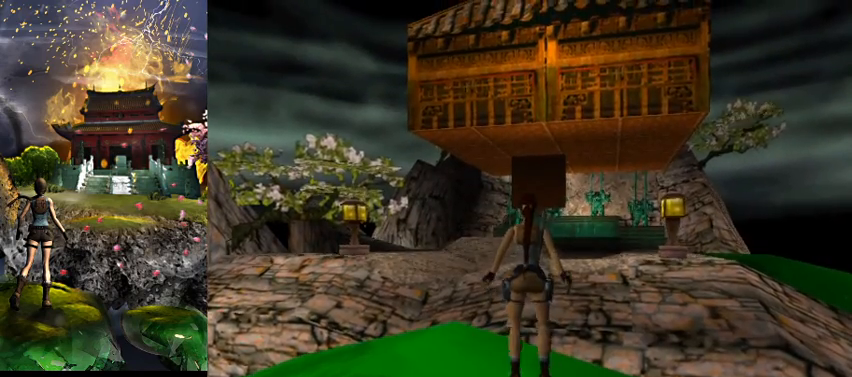
{"keys": ["jump", "w"], "events": []}
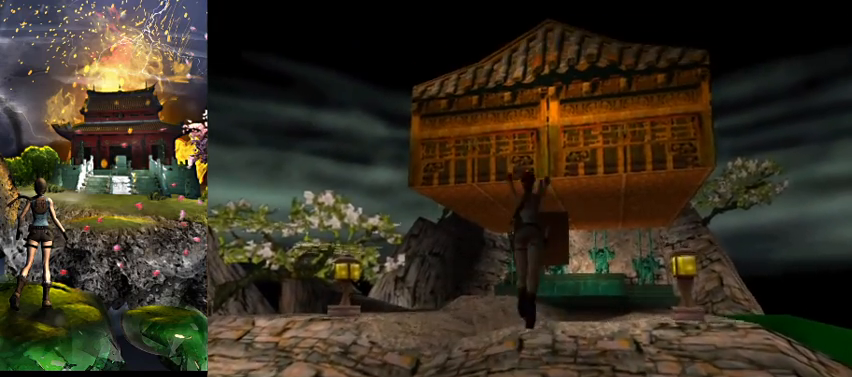
{"keys": ["jump", "w"], "events": []}
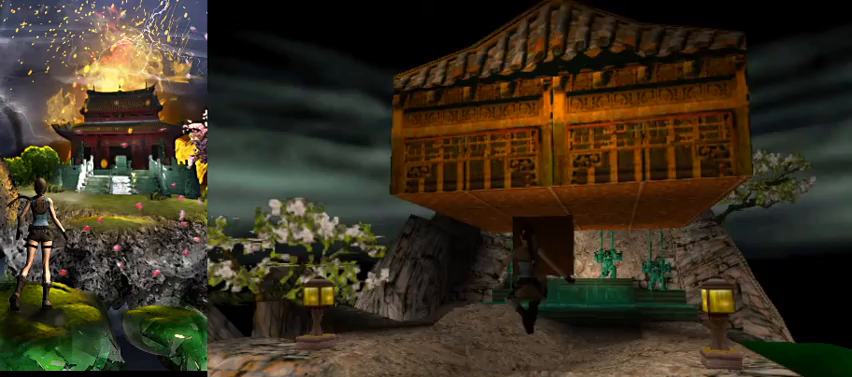
{"keys": ["jump", "w"], "events": []}
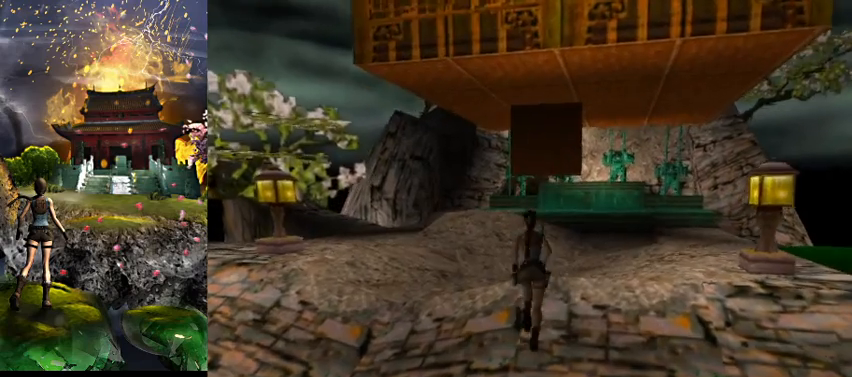
{"keys": ["jump", "w"], "events": []}
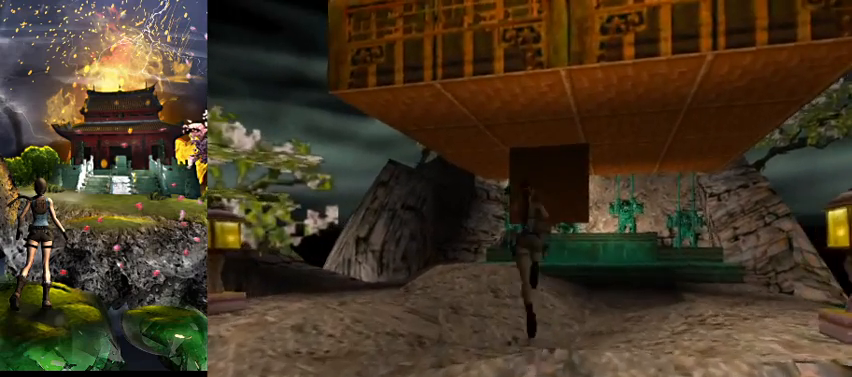
{"keys": ["w"], "events": [[33, "jump", "up"]]}
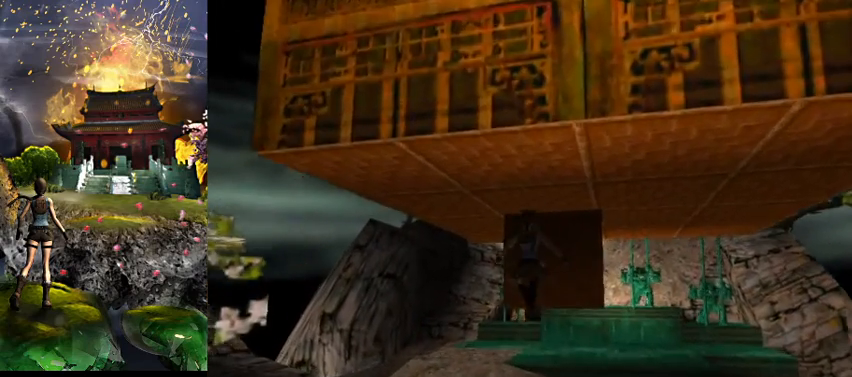
{"keys": ["w"], "events": [[300, "right", "down"], [400, "right", "up"]]}
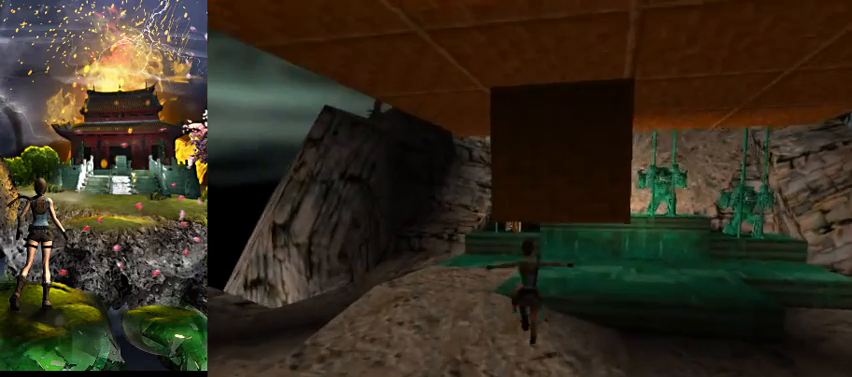
{"keys": ["a", "w"], "events": [[500, "a", "down"]]}
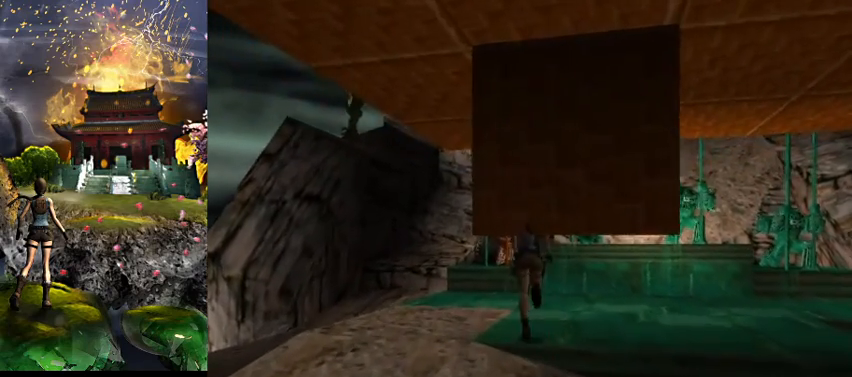
{"keys": ["a"], "events": [[167, "w", "up"]]}
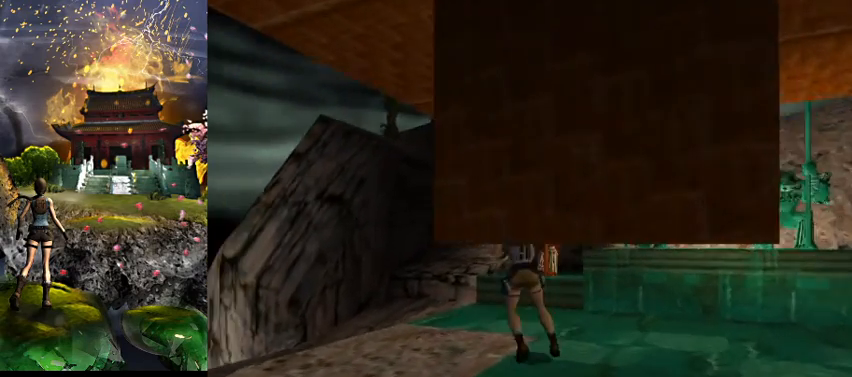
{"keys": ["jump"], "events": [[300, "a", "up"], [333, "jump", "down"]]}
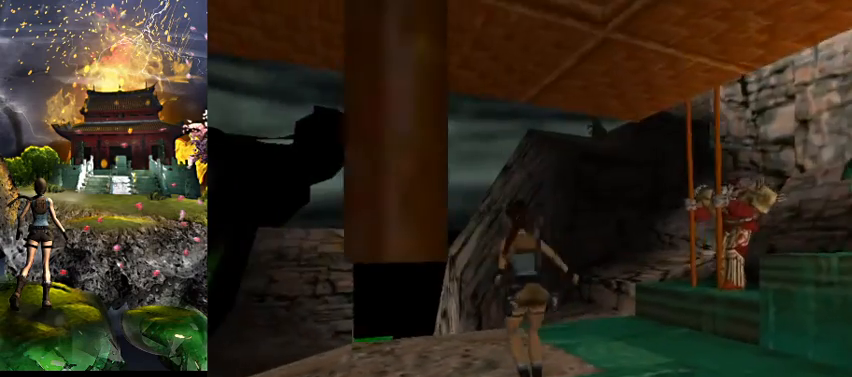
{"keys": ["act", "w"], "events": [[100, "jump", "up"], [367, "act", "down"], [400, "w", "down"]]}
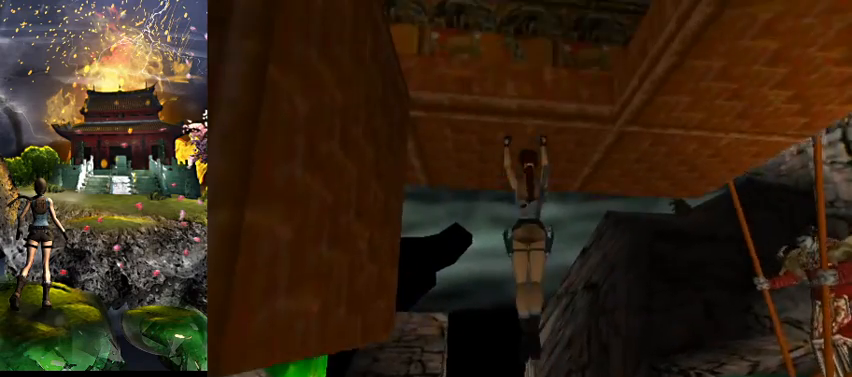
{"keys": ["act", "w"], "events": []}
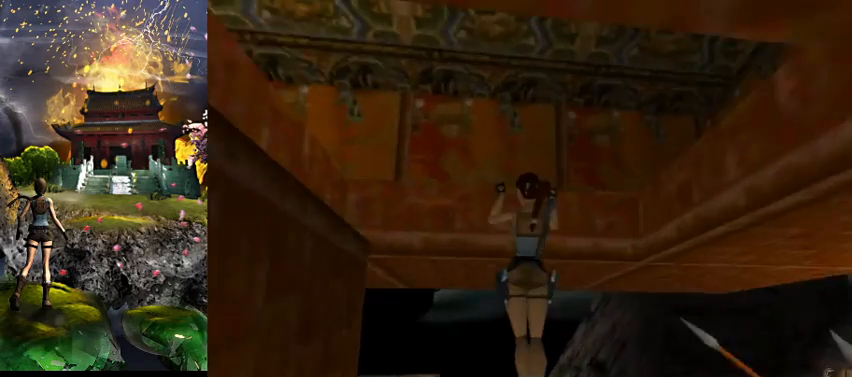
{"keys": ["a"], "events": [[133, "act", "up"], [167, "w", "up"], [433, "a", "down"]]}
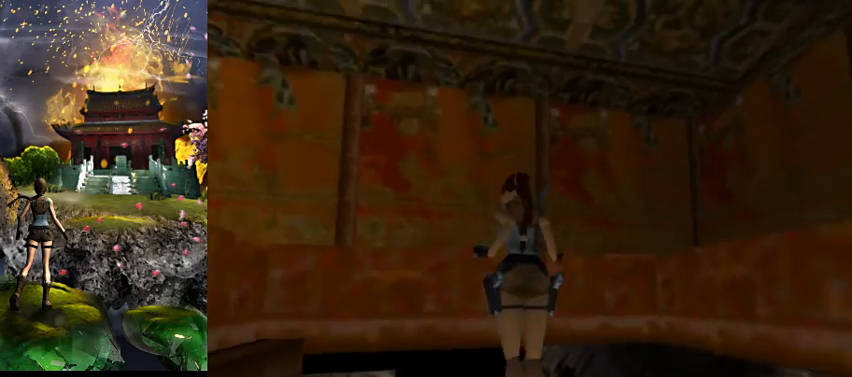
{"keys": ["a"], "events": []}
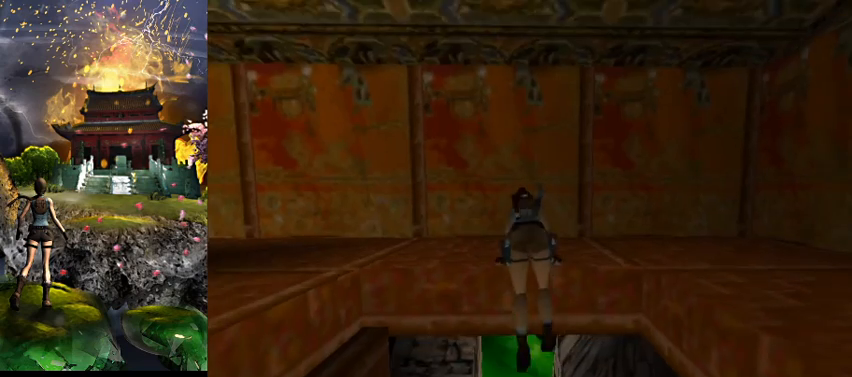
{"keys": ["a"], "events": []}
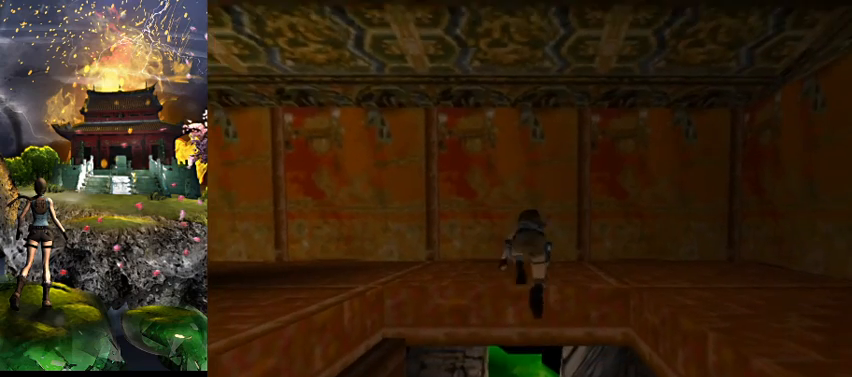
{"keys": ["a"], "events": []}
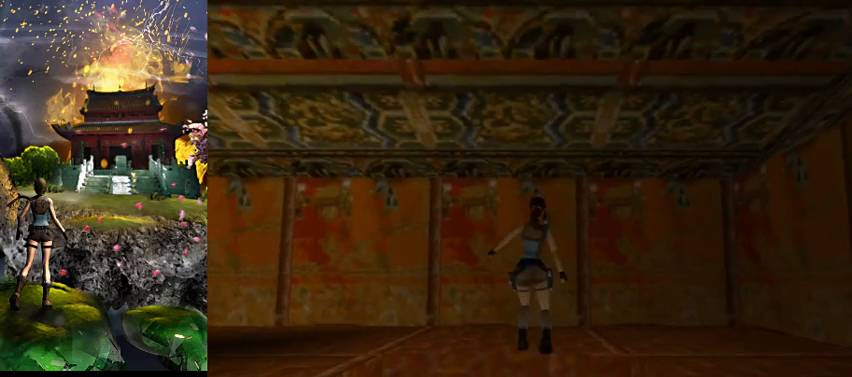
{"keys": ["a"], "events": []}
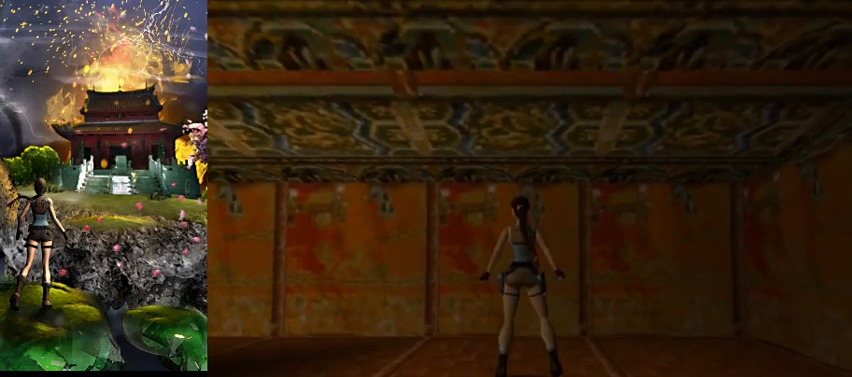
{"keys": ["a"], "events": []}
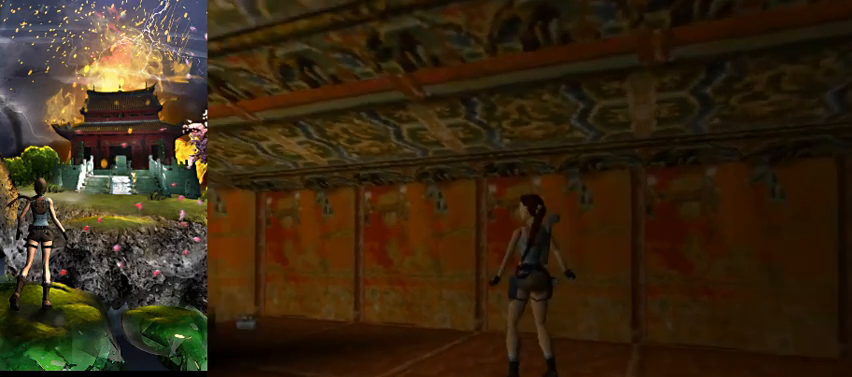
{"keys": [], "events": [[133, "a", "up"]]}